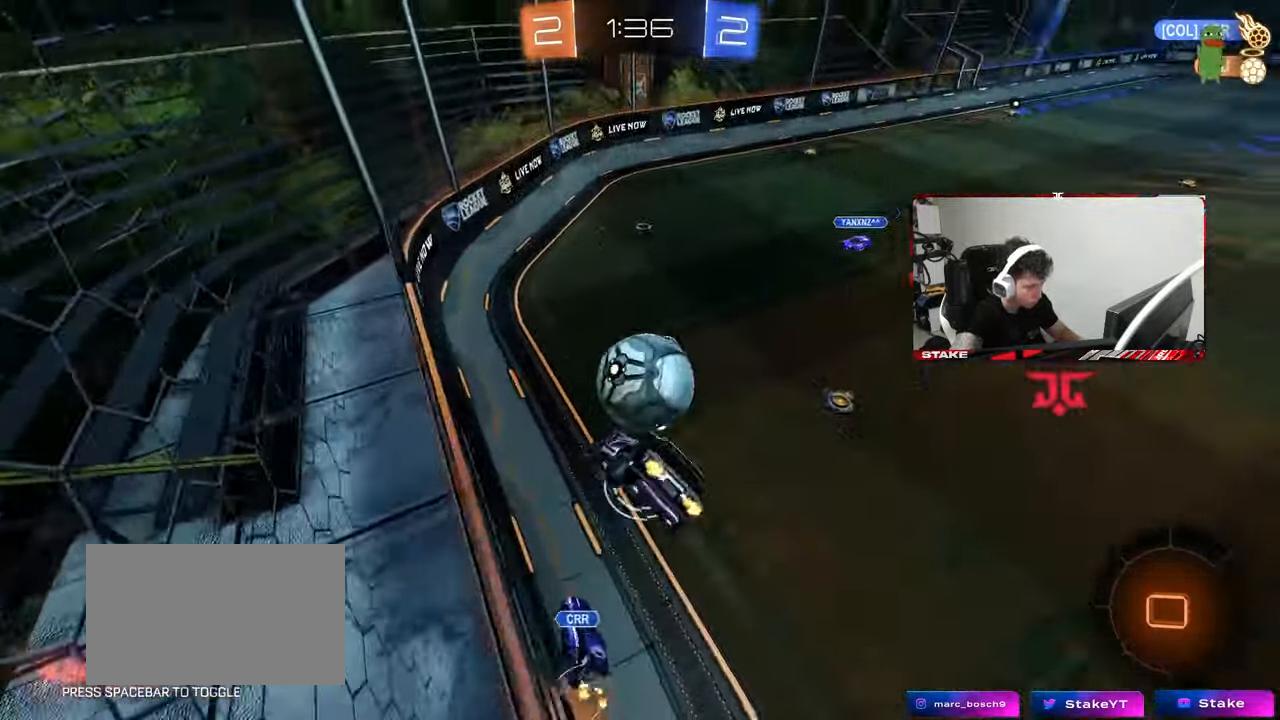
Gameplay with keyboard and mouse; each line is a JSON object with the keys and mouse buttons held at the frame after it. "events" lists presses ("down") and releases ("up") of "1", "2", "3", "4", "5", "a", "alt", "c", "caps_lock", "ctrl", "d", "e", "f", "g", "q", "r", "s", "shift", "space", "t", "tab", "v", "w", "x", "z", "mouse_left", "mouse_wheel" and "mouse_right" between this image and that frame as [ms after this image, input, new state], when the widget could be followed in between. "mouse_left", "mouse_wheel", "mouse_right" = the "left", "wheel", "right" buttons of the "mouse" list. No other keys are recorded. "wheel" means that the mouse wheel is clicked or scrolled. "mouse_move" is the direction in which the mouse moves at that frame (one of eight, or "still"), when it could be read.
{"keys": ["d", "s"], "mouse": [], "mouse_move": "still", "events": [[67, "d", "down"], [67, "mouse_left", "up"], [67, "shift", "up"], [117, "d", "up"], [167, "a", "up"], [167, "s", "up"], [217, "w", "down"], [267, "mouse_right", "down"], [350, "w", "up"], [400, "mouse_right", "up"], [450, "s", "down"], [500, "d", "down"]]}
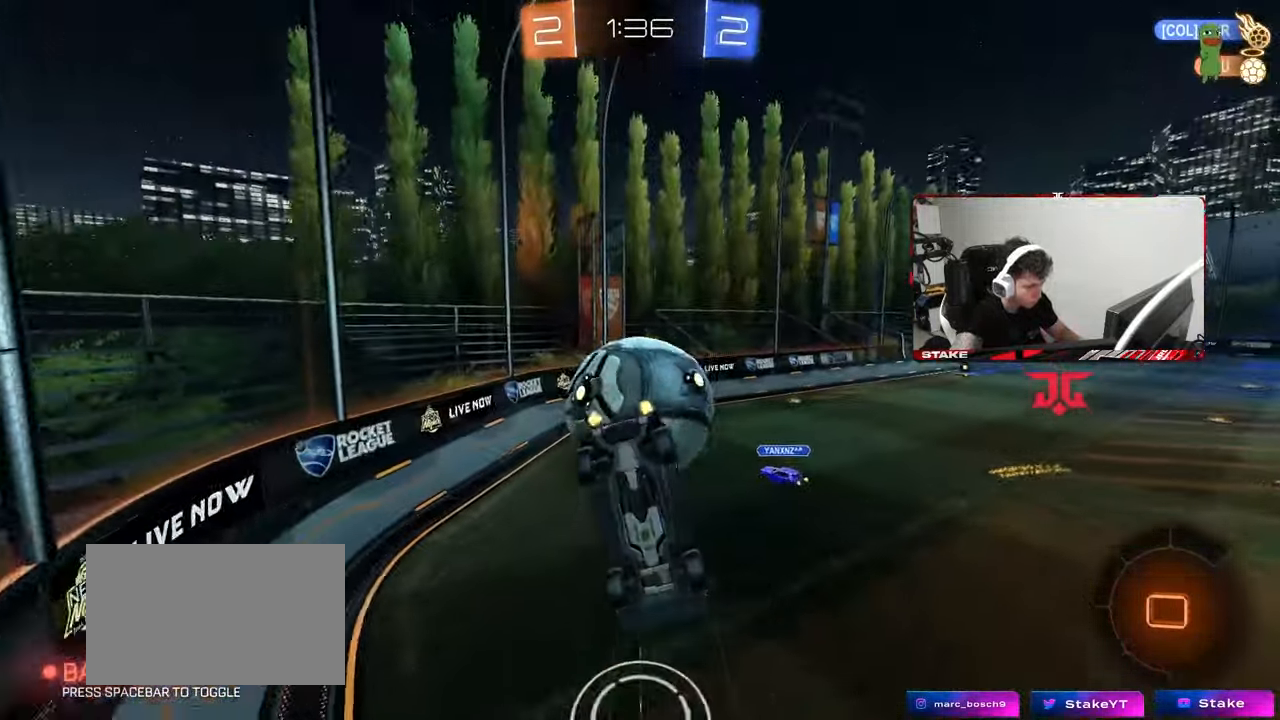
{"keys": ["d", "s"], "mouse": [], "mouse_move": "still", "events": [[133, "d", "up"], [233, "d", "down"]]}
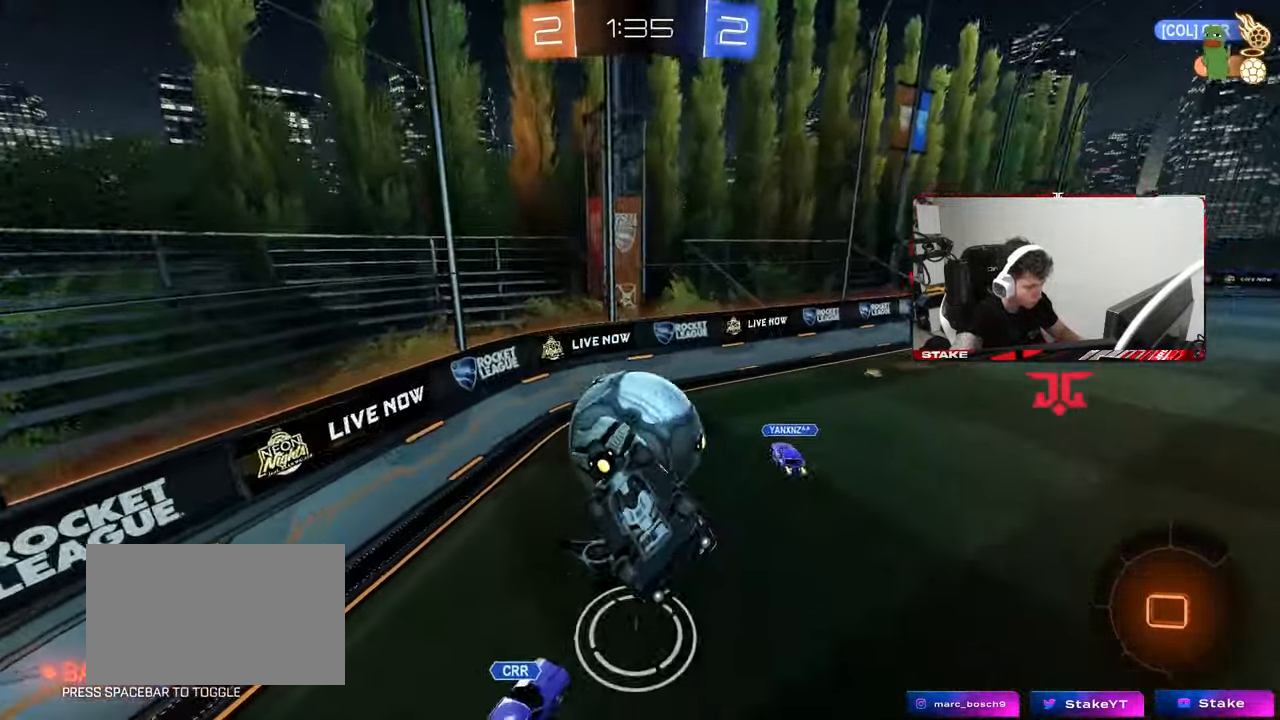
{"keys": ["a", "shift", "w"], "mouse": [], "mouse_move": "still", "events": [[17, "s", "up"], [200, "w", "down"], [300, "a", "down"], [300, "d", "up"], [300, "shift", "down"]]}
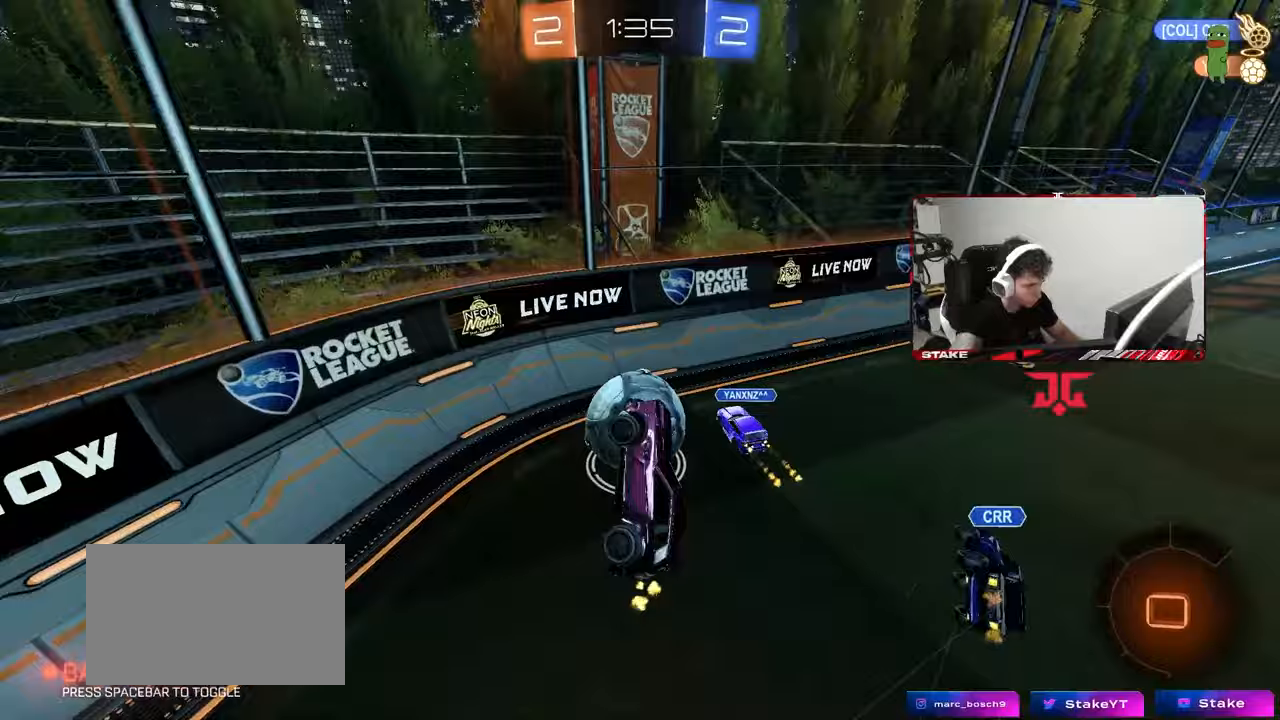
{"keys": ["w"], "mouse": [], "mouse_move": "still", "events": [[33, "w", "up"], [117, "shift", "up"], [217, "s", "down"], [317, "s", "up"], [350, "a", "up"], [400, "d", "down"], [500, "d", "up"], [500, "w", "down"]]}
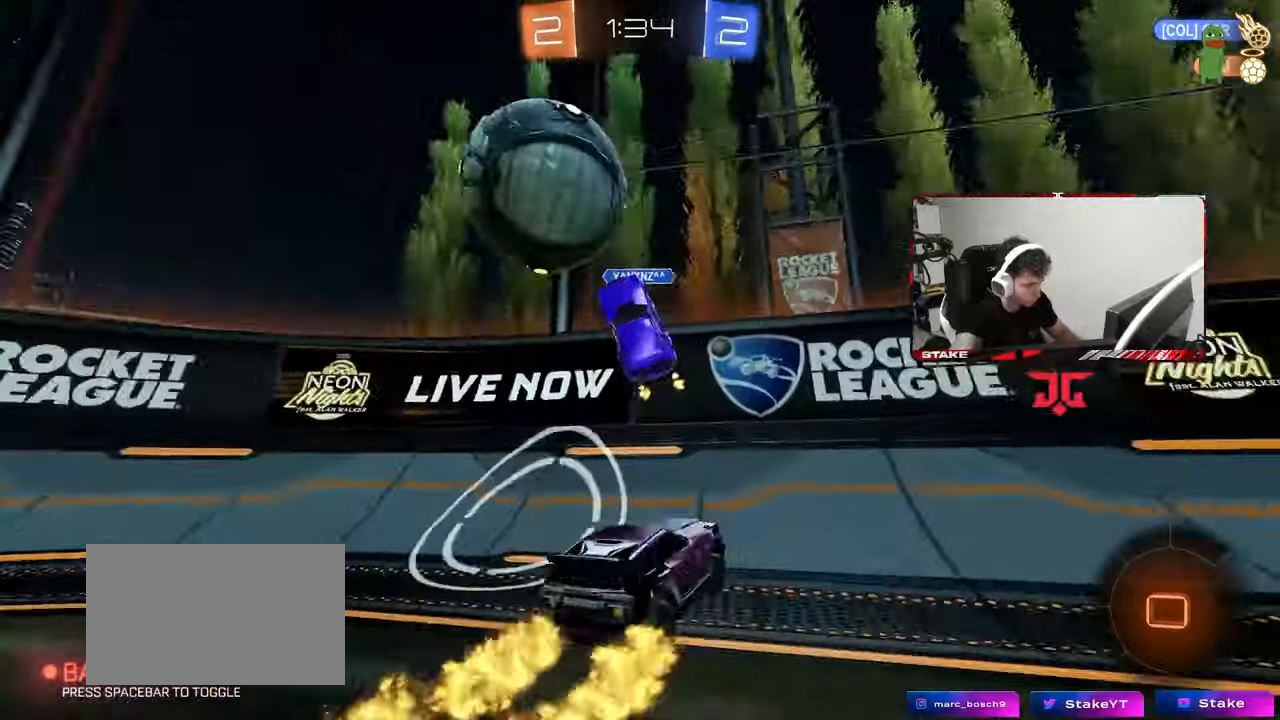
{"keys": ["a", "w"], "mouse": [], "mouse_move": "still", "events": [[50, "a", "down"], [83, "shift", "down"], [233, "shift", "up"]]}
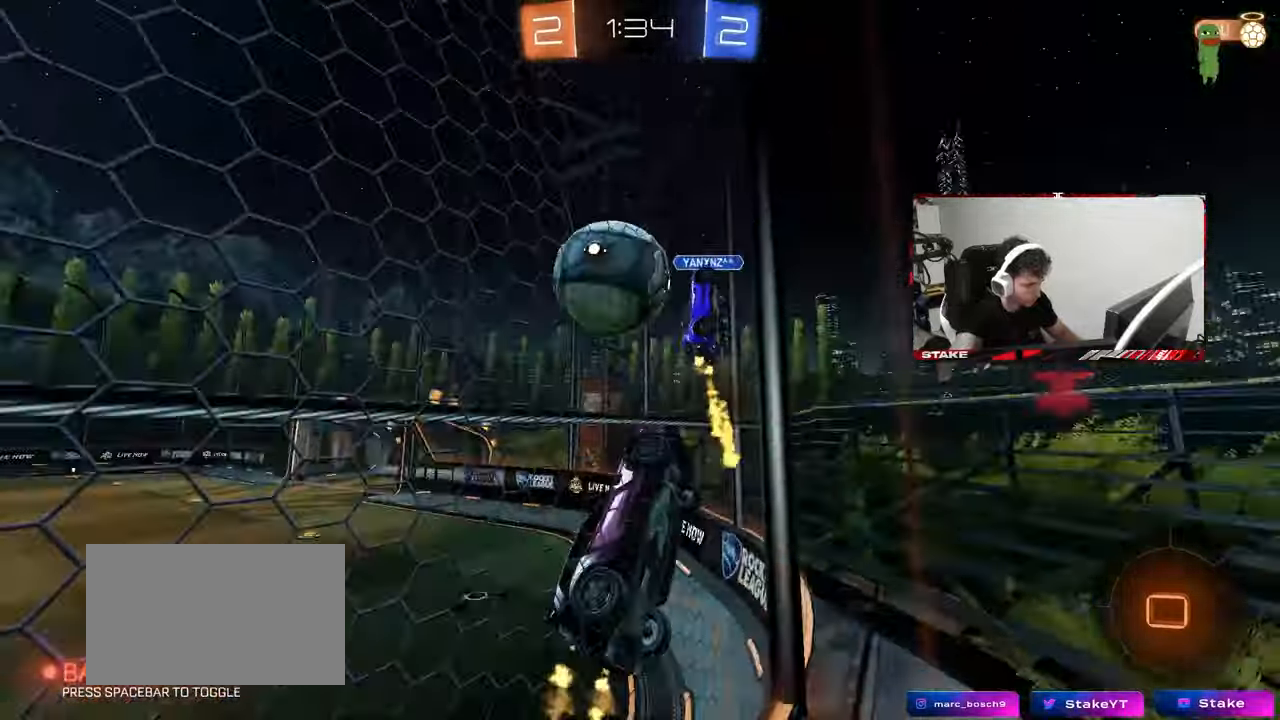
{"keys": ["a", "w"], "mouse": [], "mouse_move": "still", "events": [[17, "a", "up"], [200, "a", "down"], [283, "shift", "down"], [383, "shift", "up"]]}
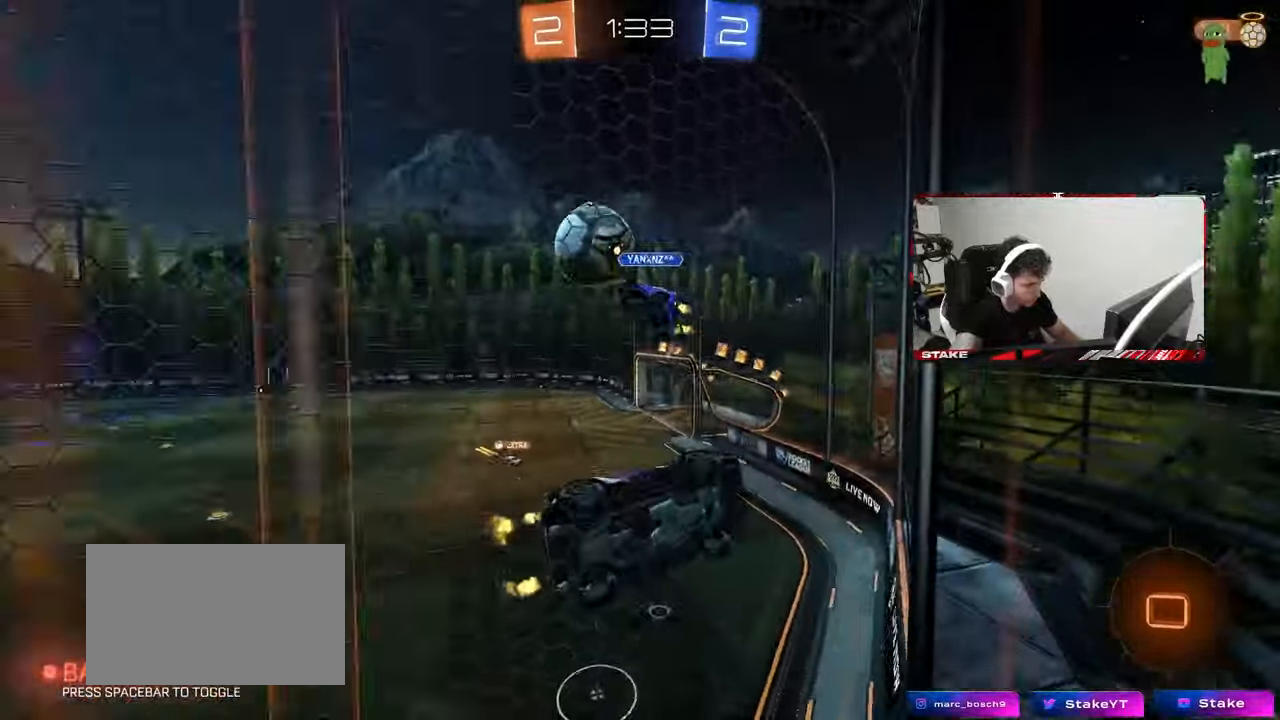
{"keys": ["w"], "mouse": [], "mouse_move": "still", "events": [[400, "a", "up"]]}
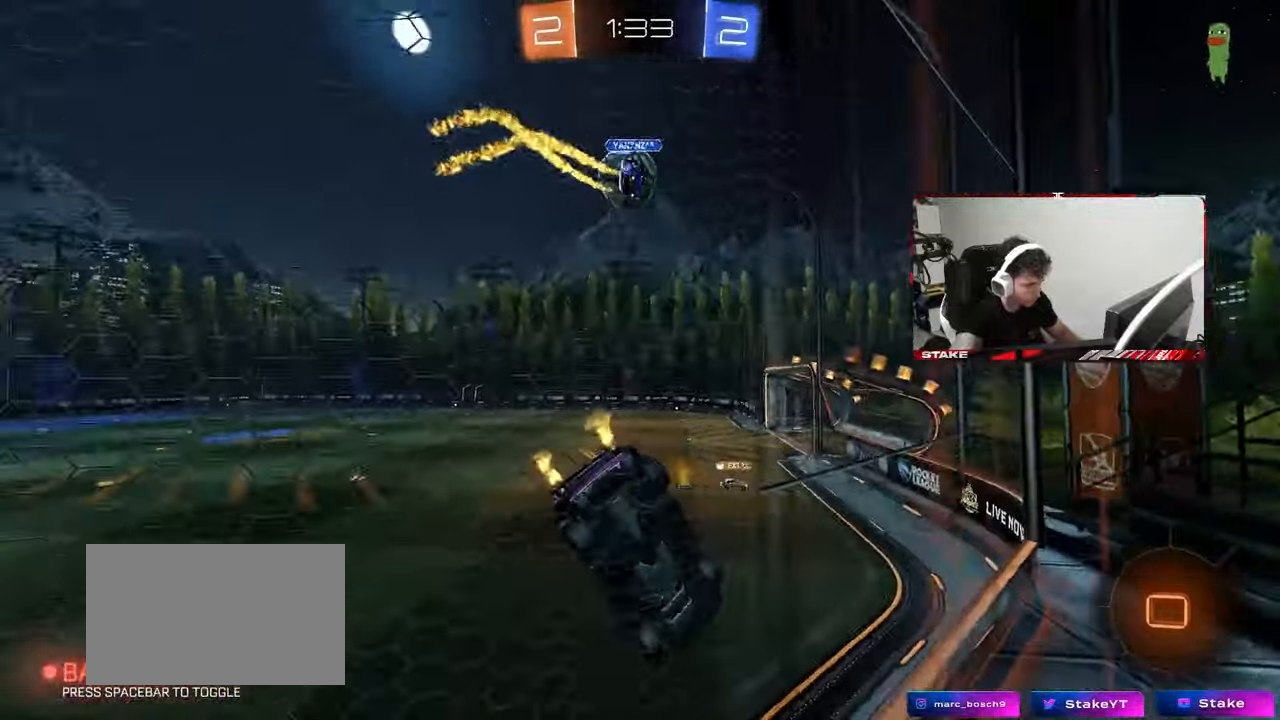
{"keys": ["w"], "mouse": [], "mouse_move": "still", "events": []}
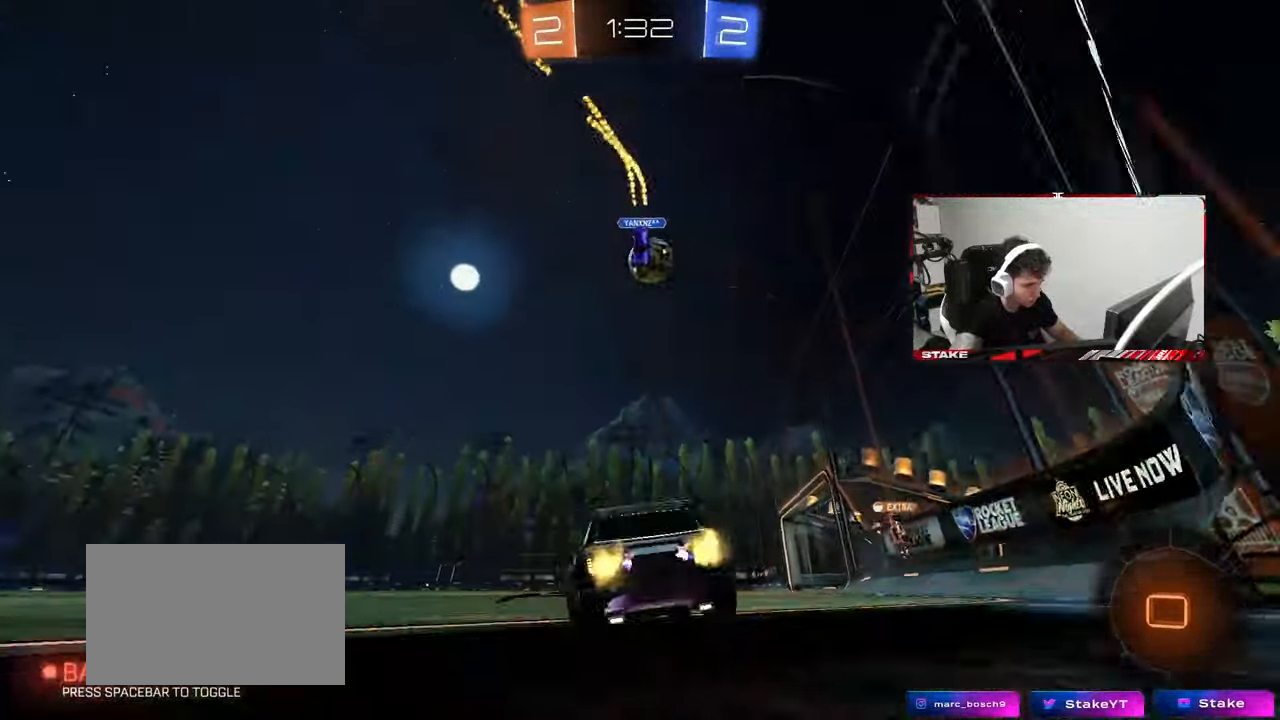
{"keys": ["d", "w"], "mouse": [], "mouse_move": "still", "events": [[50, "d", "down"], [150, "d", "up"], [483, "d", "down"]]}
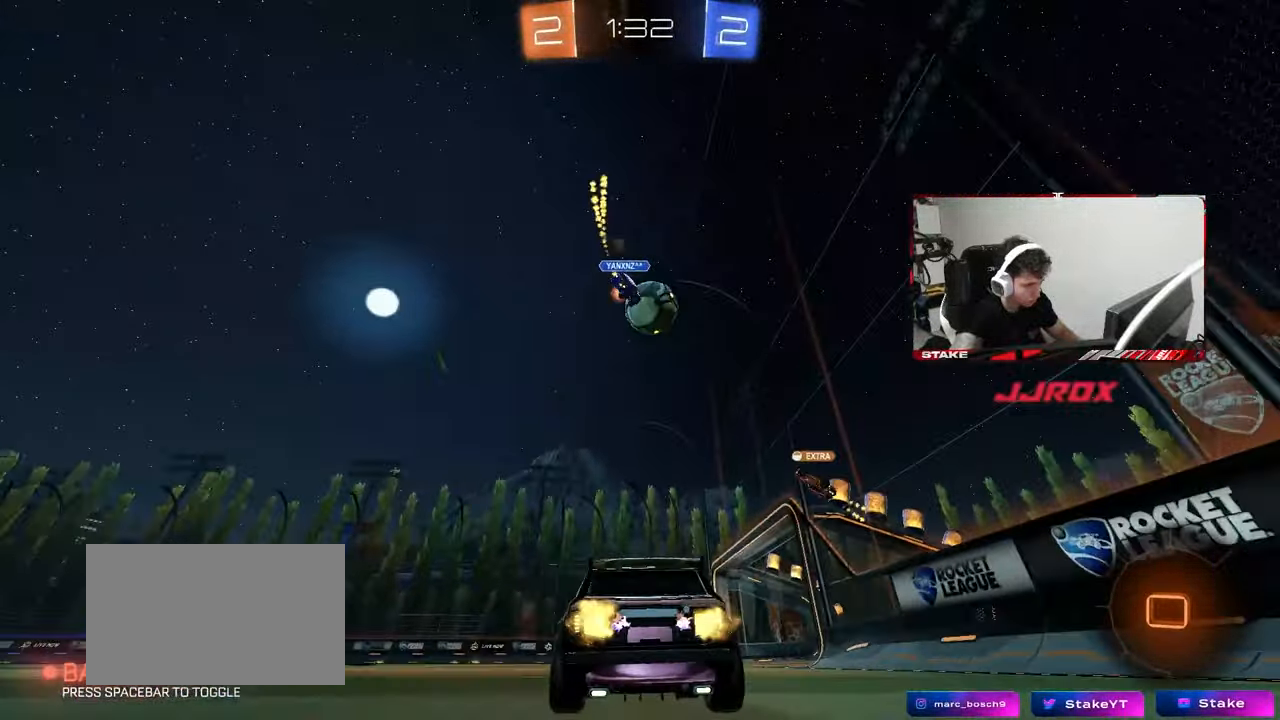
{"keys": ["d", "w"], "mouse": [], "mouse_move": "still", "events": [[83, "d", "up"], [267, "a", "down"], [350, "a", "up"], [400, "d", "down"]]}
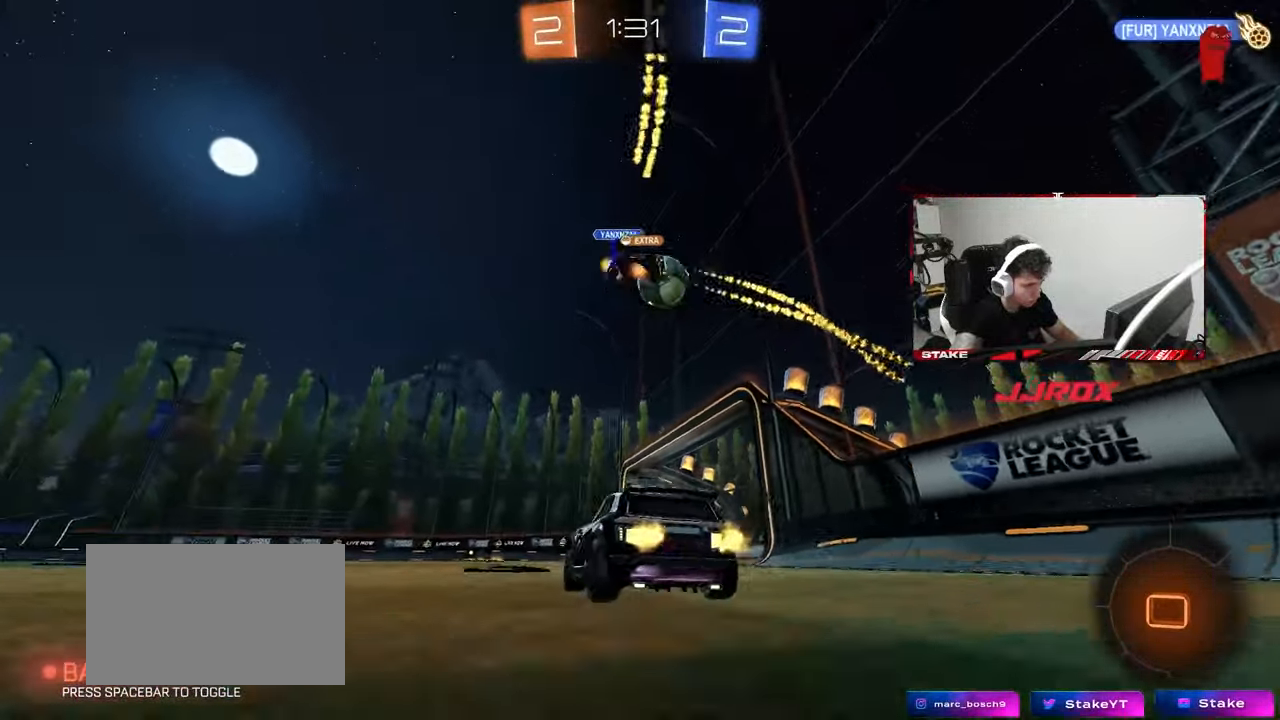
{"keys": ["d", "w"], "mouse": [], "mouse_move": "still", "events": [[50, "d", "up"], [283, "d", "down"]]}
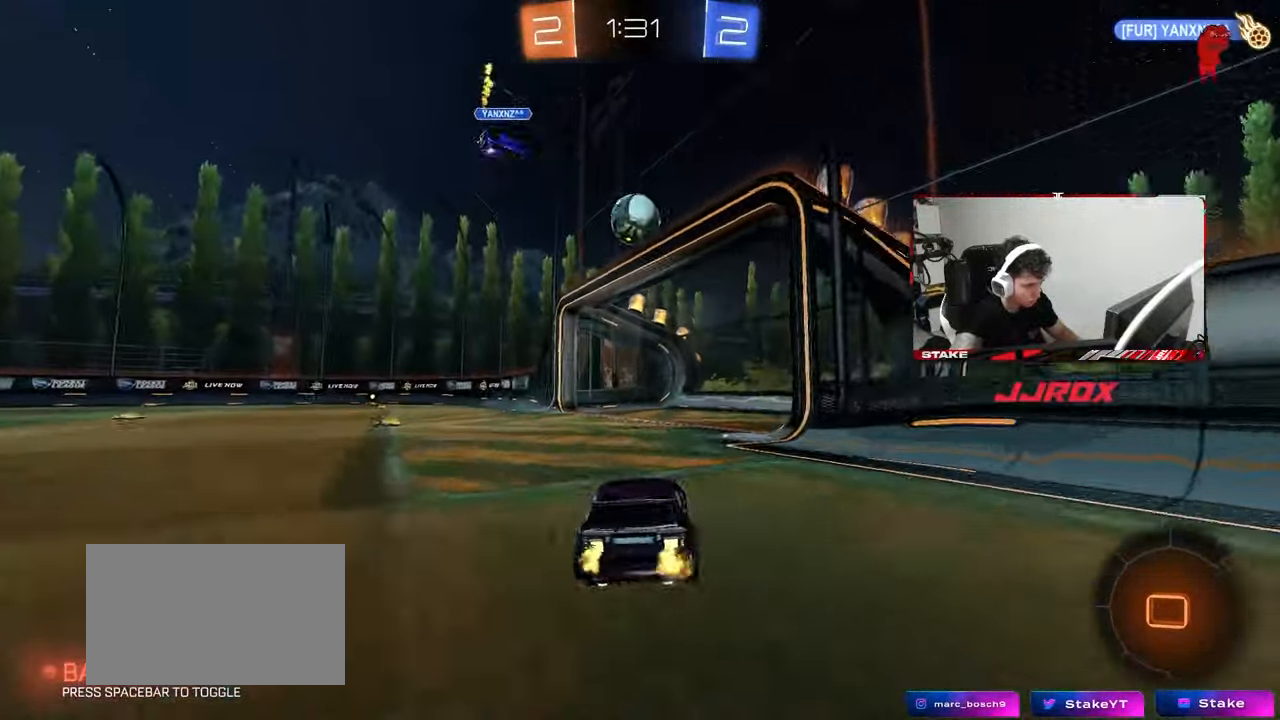
{"keys": ["w"], "mouse": [], "mouse_move": "still", "events": [[67, "d", "up"], [150, "mouse_left", "down"], [200, "a", "down"], [300, "a", "up"], [383, "mouse_left", "up"]]}
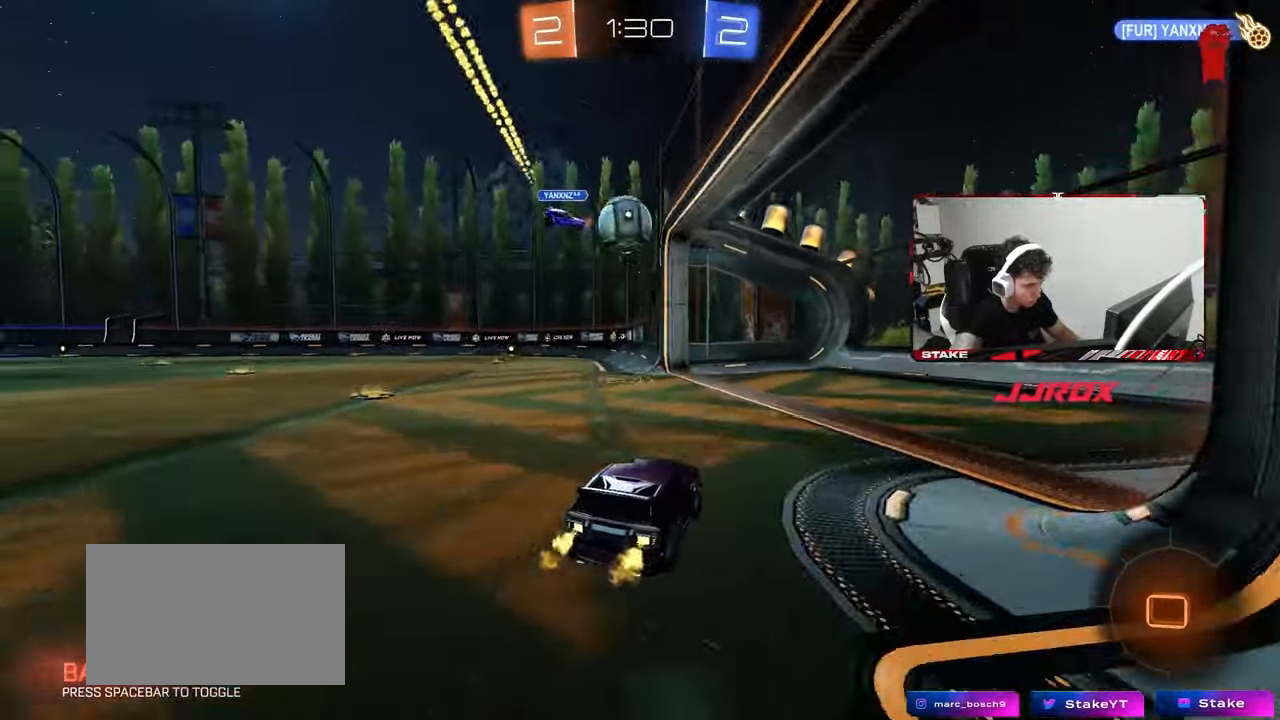
{"keys": [], "mouse": [], "mouse_move": "still", "events": [[267, "w", "up"]]}
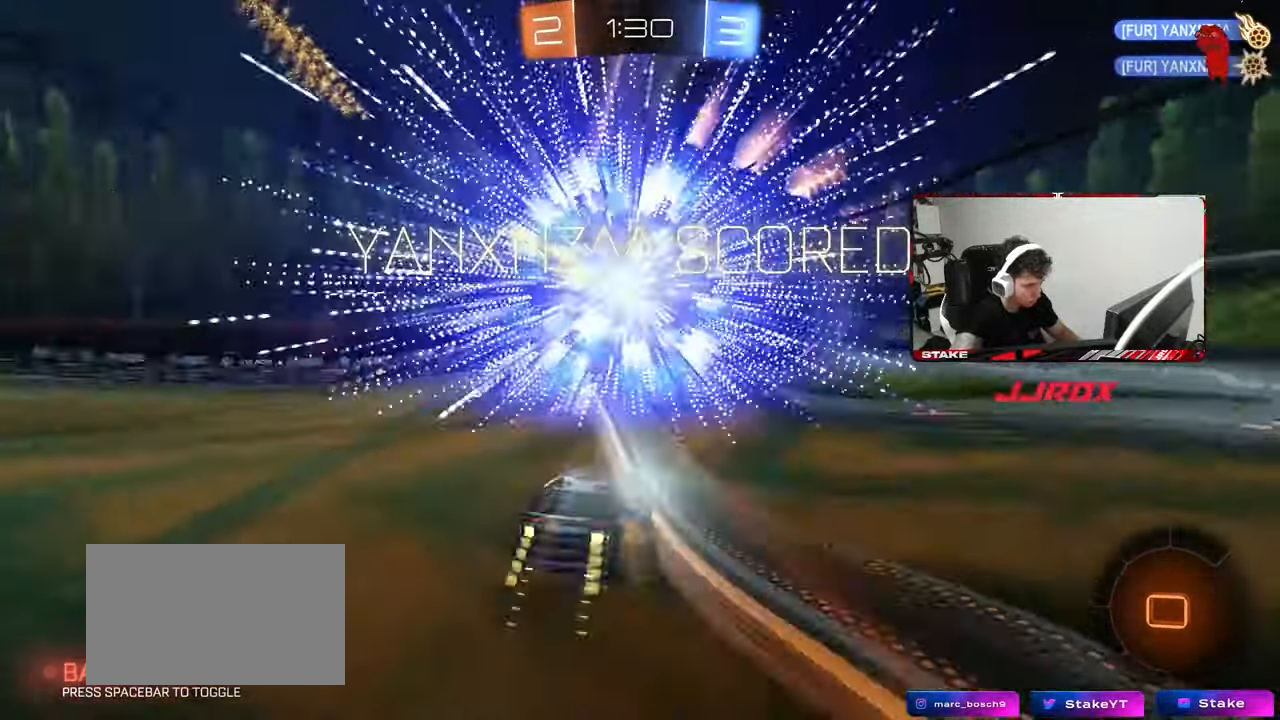
{"keys": ["s", "space", "tab"], "mouse": ["right"], "mouse_move": "still", "events": [[133, "tab", "down"], [183, "s", "down"], [233, "mouse_right", "down"], [367, "mouse_right", "up"], [367, "space", "down"], [417, "mouse_right", "down"]]}
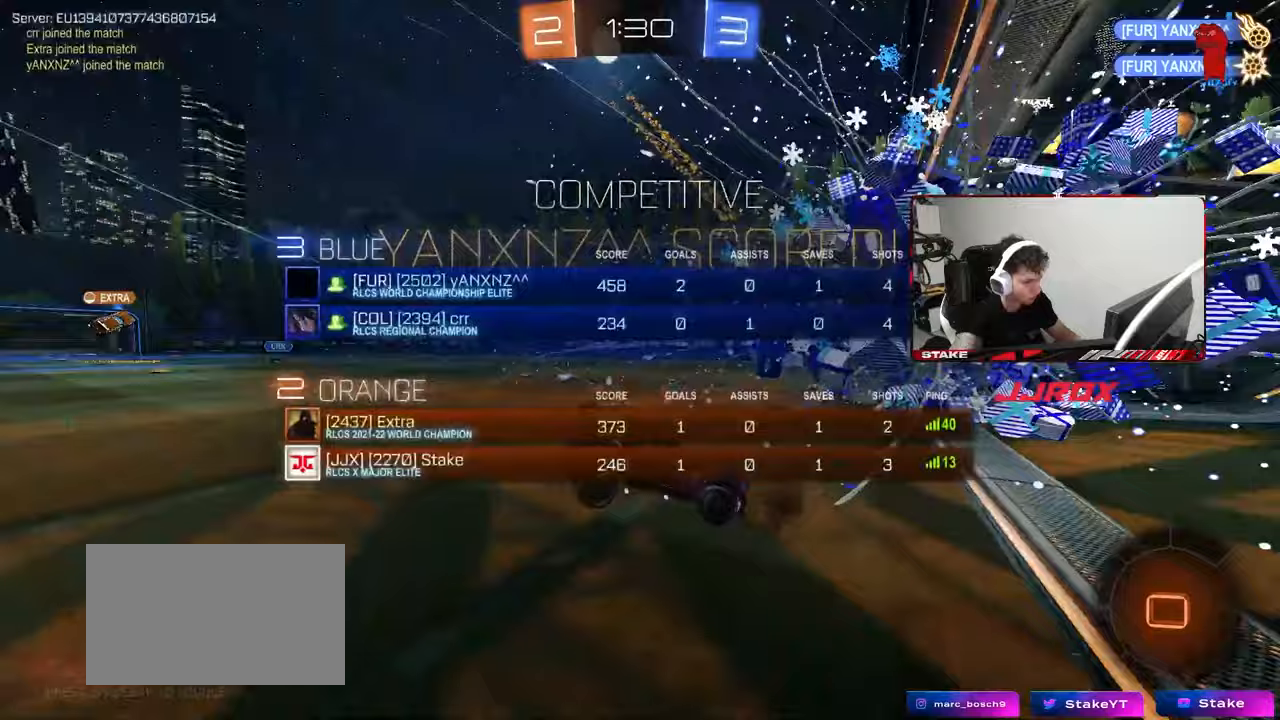
{"keys": [], "mouse": [], "mouse_move": "up", "events": [[17, "mouse_right", "up"], [50, "mouse_right", "down"], [50, "space", "up"], [250, "mouse_right", "up"], [300, "tab", "up"], [333, "s", "up"]]}
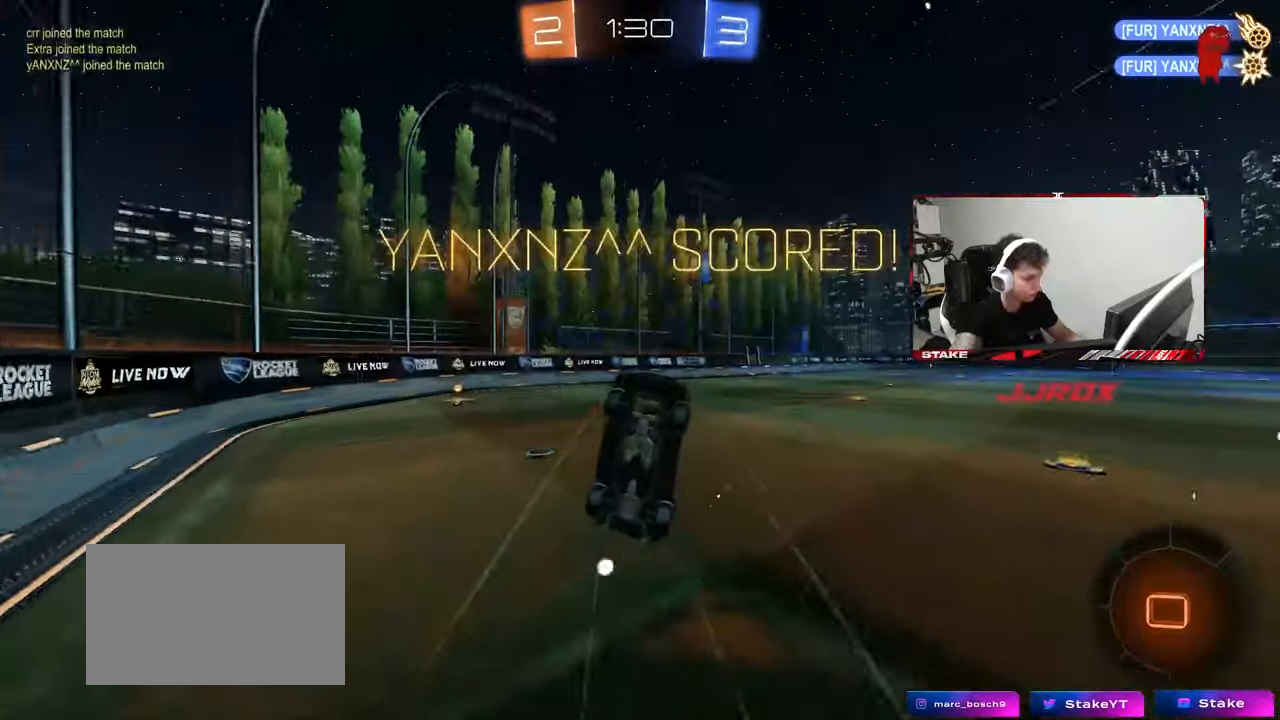
{"keys": ["d", "shift", "w"], "mouse": [], "mouse_move": "still", "events": [[33, "w", "down"], [83, "d", "down"], [83, "shift", "down"]]}
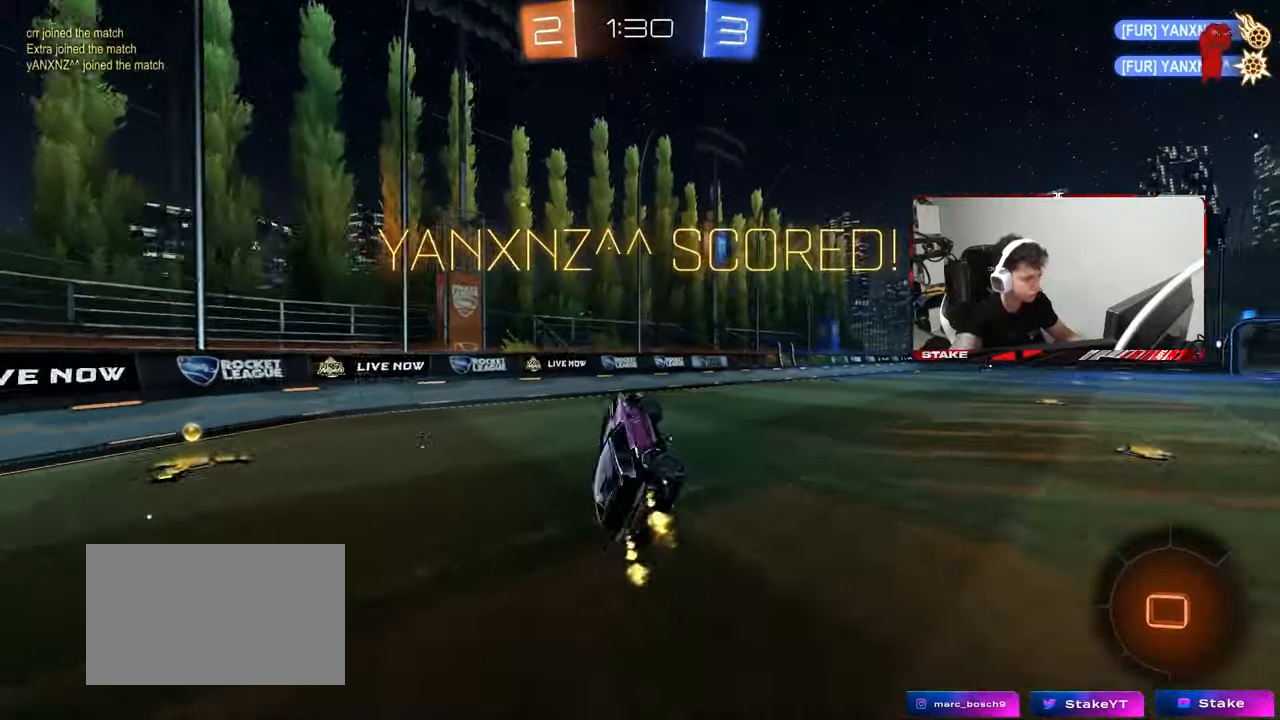
{"keys": ["w"], "mouse": [], "mouse_move": "still", "events": [[83, "shift", "up"], [133, "d", "up"]]}
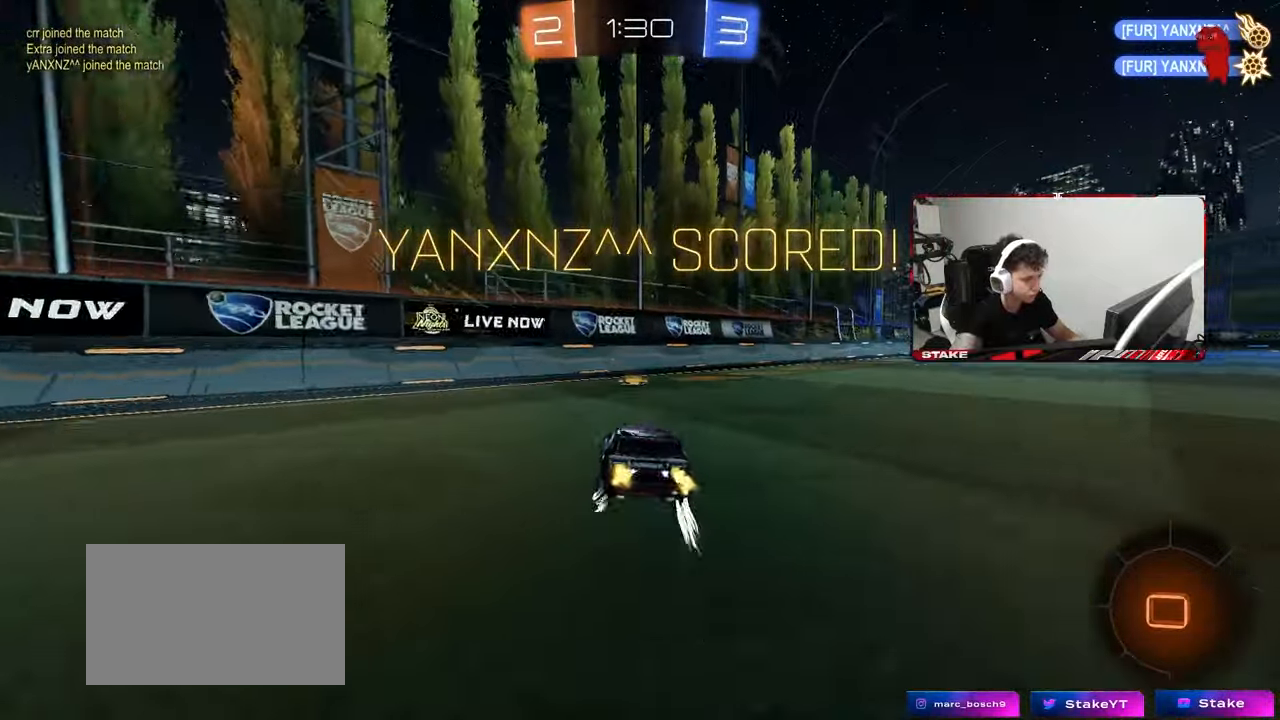
{"keys": ["shift", "w"], "mouse": [], "mouse_move": "still", "events": [[17, "d", "down"], [67, "w", "up"], [100, "mouse_right", "down"], [150, "s", "down"], [200, "shift", "down"], [250, "mouse_right", "up"], [350, "s", "up"], [483, "d", "up"], [483, "w", "down"]]}
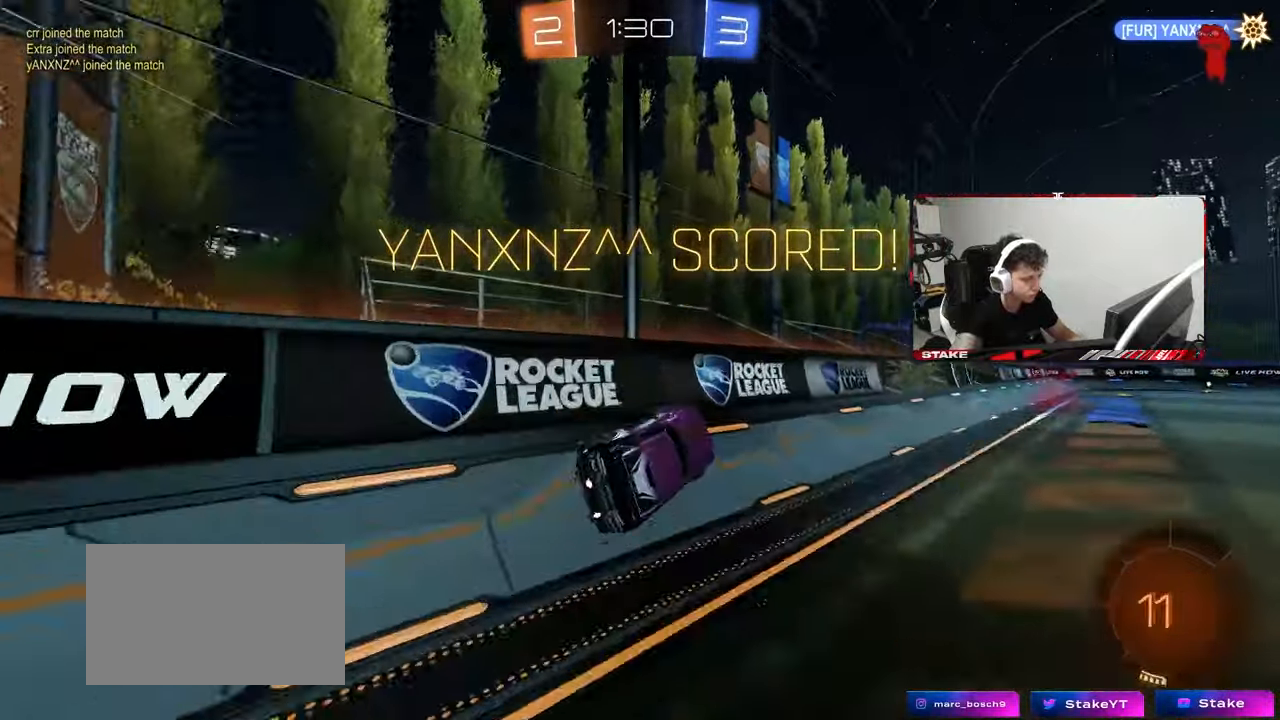
{"keys": ["d", "shift", "w"], "mouse": [], "mouse_move": "still", "events": [[33, "mouse_right", "down"], [117, "mouse_right", "up"], [167, "a", "down"], [217, "mouse_right", "down"], [267, "a", "up"], [267, "d", "down"], [267, "mouse_right", "up"], [350, "mouse_right", "down"], [450, "mouse_right", "up"]]}
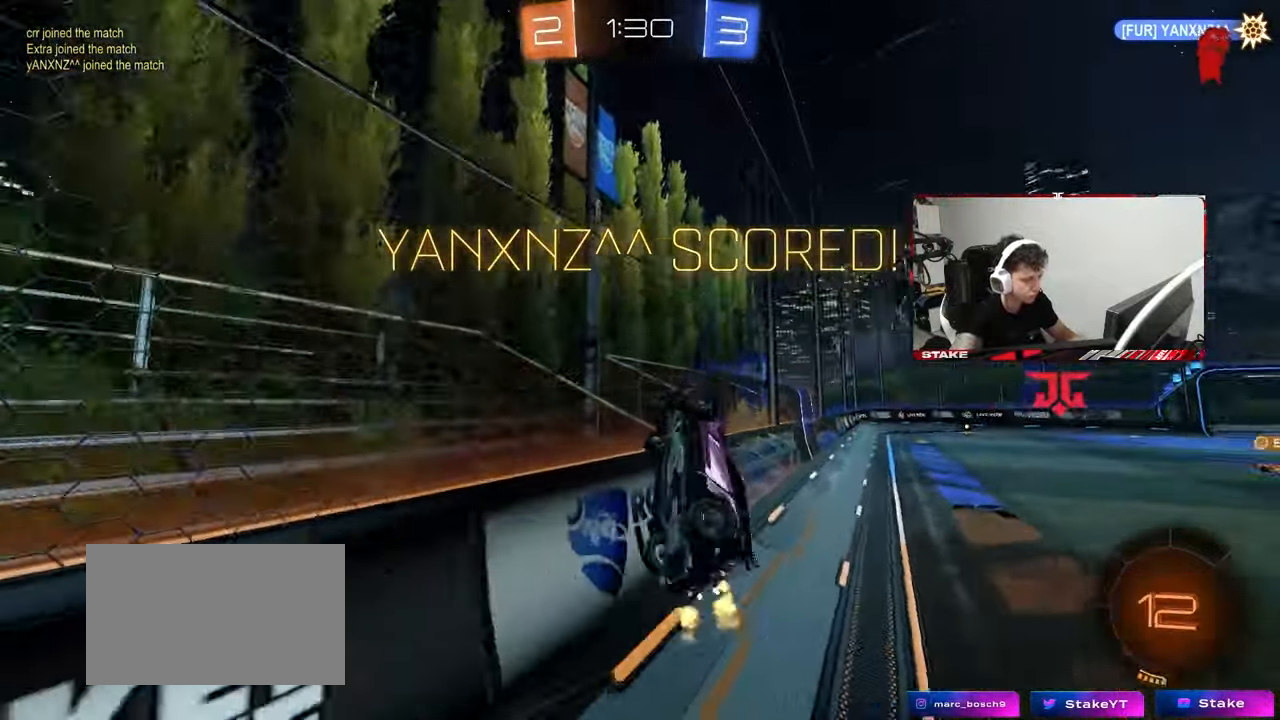
{"keys": ["d", "s", "shift"], "mouse": [], "mouse_move": "still", "events": [[50, "s", "down"], [50, "w", "up"], [283, "s", "up"], [467, "s", "down"]]}
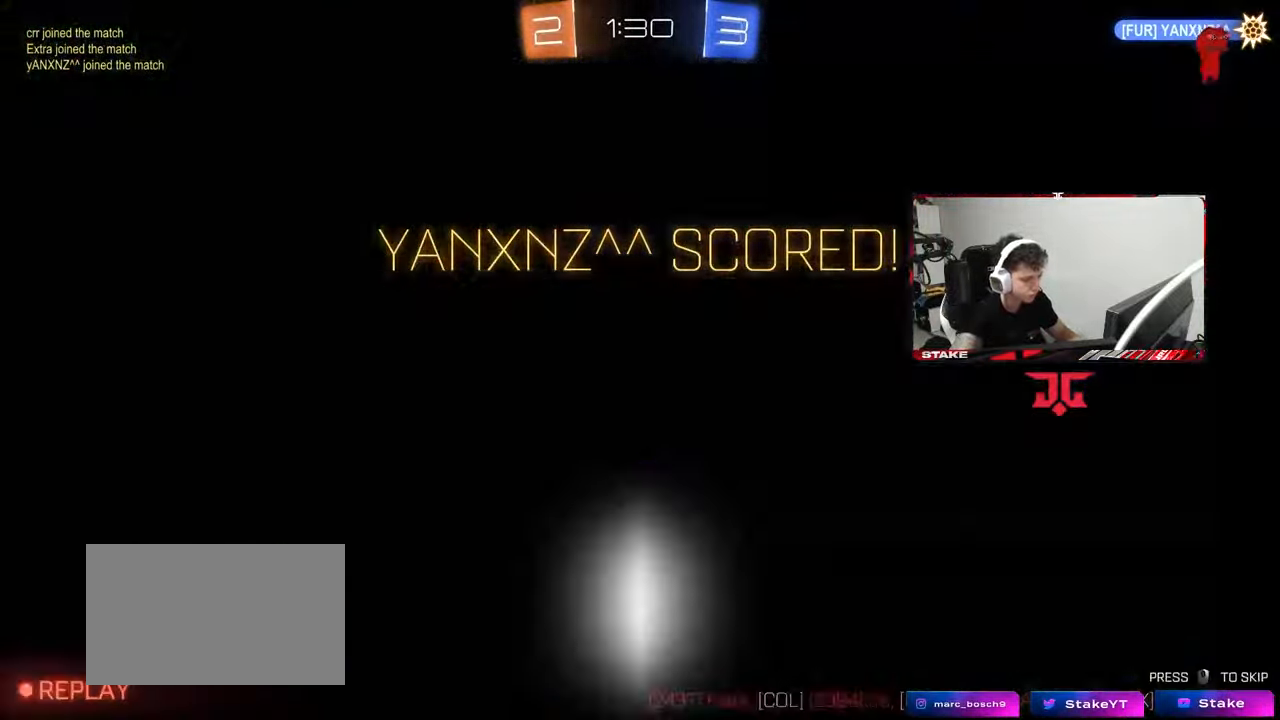
{"keys": [], "mouse": [], "mouse_move": "still", "events": [[17, "d", "up"], [50, "s", "up"], [100, "shift", "up"]]}
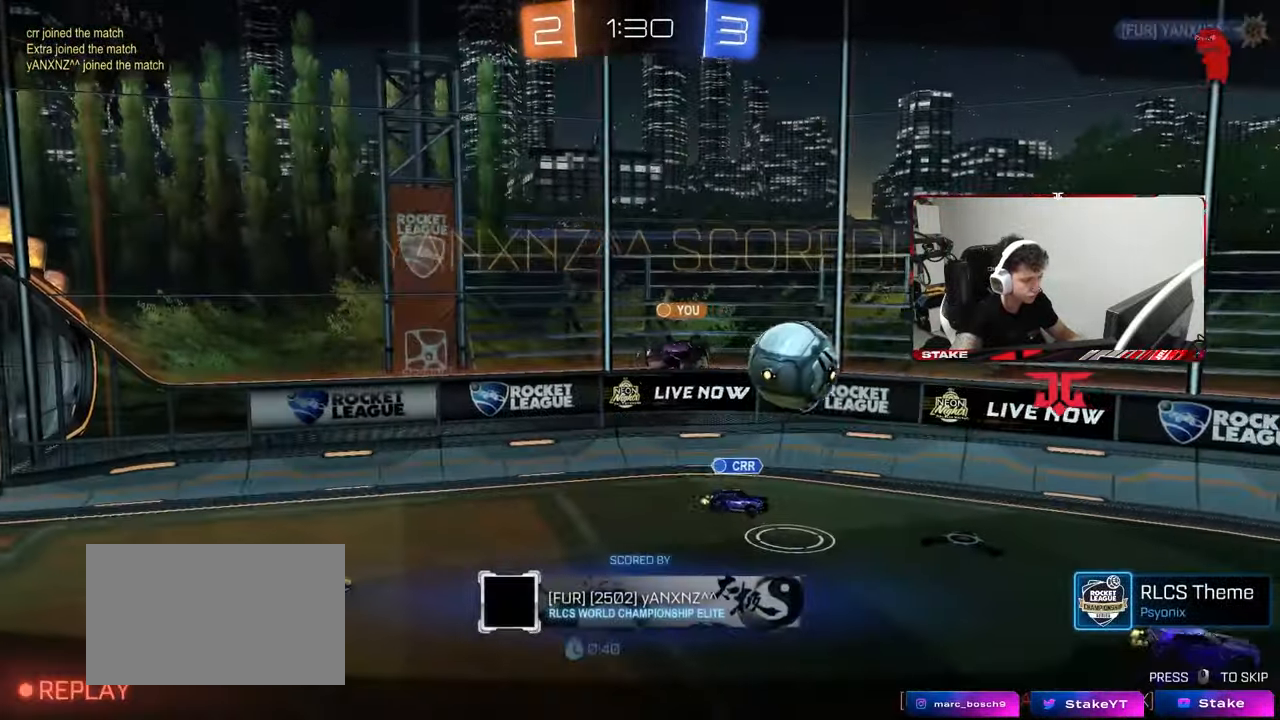
{"keys": [], "mouse": [], "mouse_move": "still", "events": []}
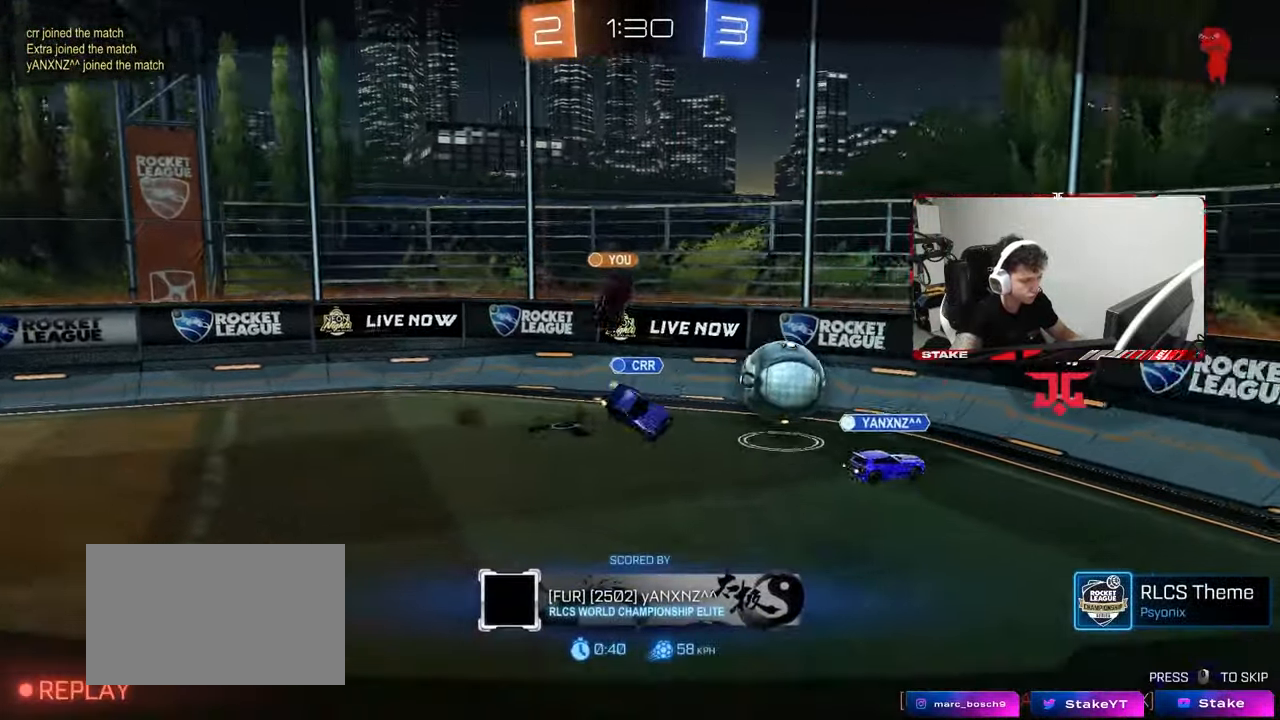
{"keys": [], "mouse": ["right"], "mouse_move": "still", "events": [[183, "mouse_right", "down"], [283, "mouse_right", "up"], [333, "mouse_right", "down"]]}
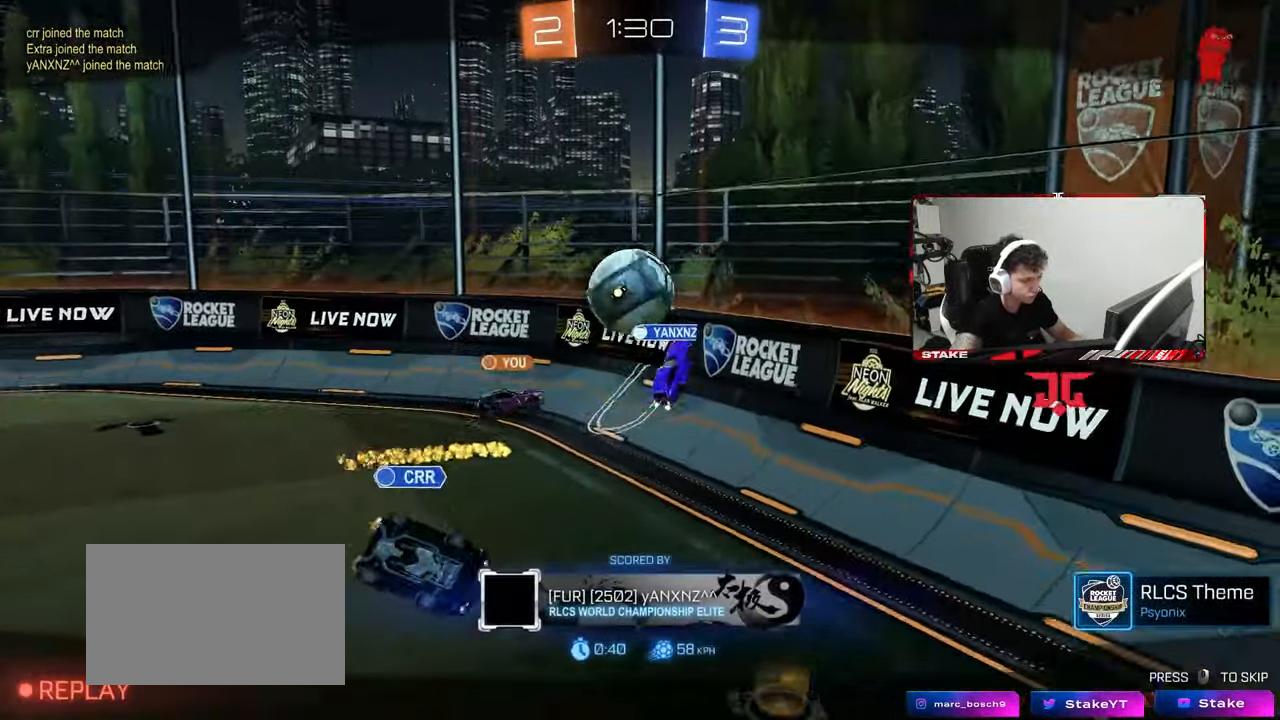
{"keys": [], "mouse": [], "mouse_move": "down", "events": [[17, "mouse_right", "up"], [333, "mouse_right", "down"], [483, "mouse_right", "up"]]}
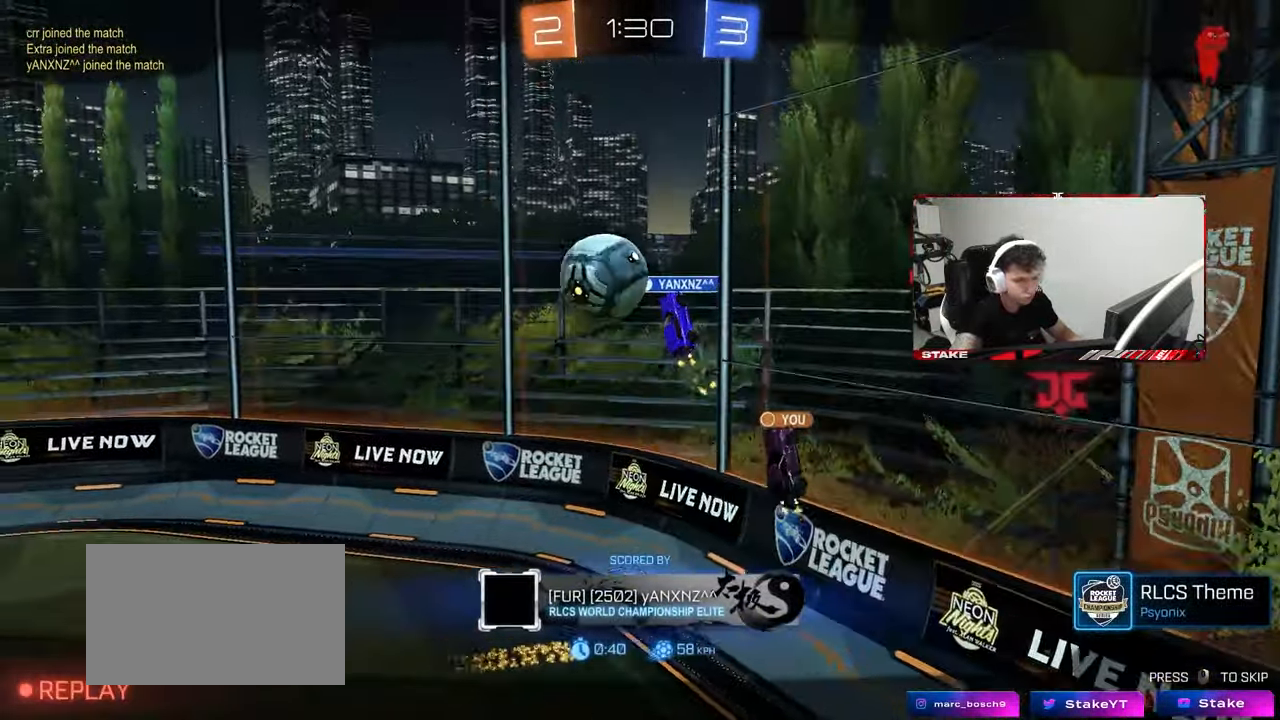
{"keys": [], "mouse": [], "mouse_move": "still", "events": [[33, "mouse_right", "down"], [217, "mouse_right", "up"], [267, "mouse_right", "down"], [450, "mouse_right", "up"]]}
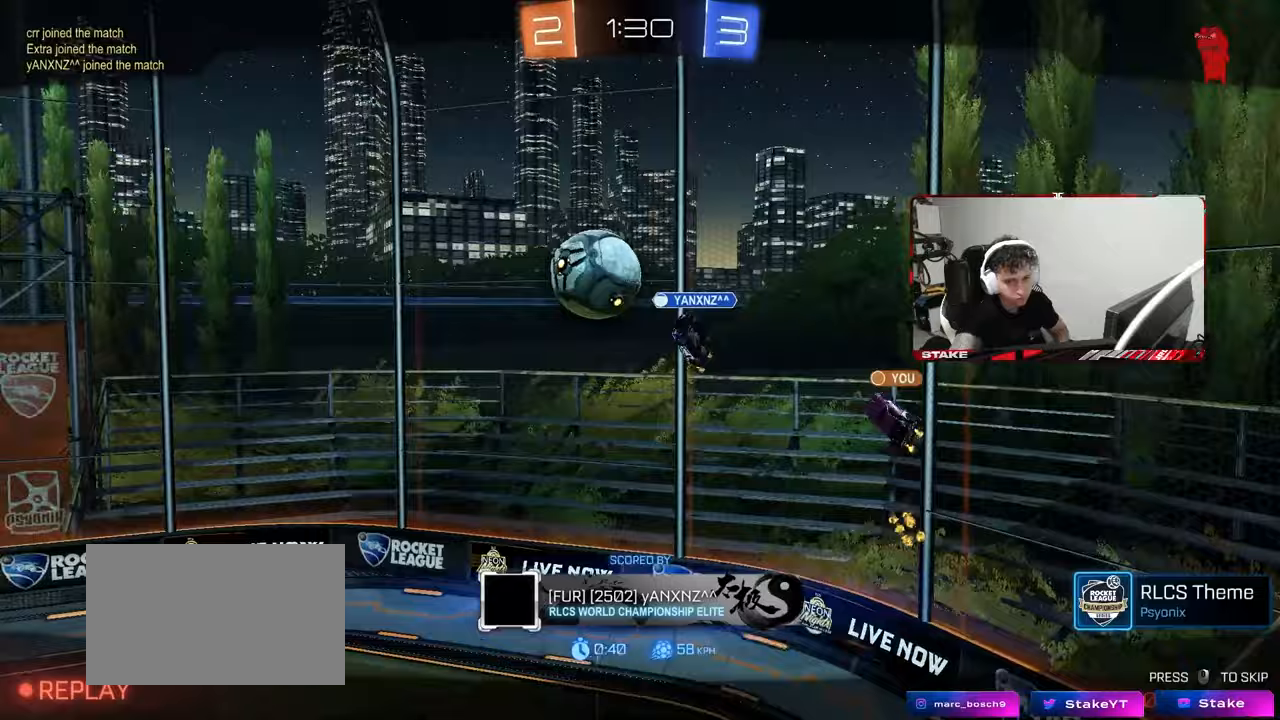
{"keys": [], "mouse": [], "mouse_move": "still", "events": [[50, "mouse_right", "down"], [250, "mouse_right", "up"]]}
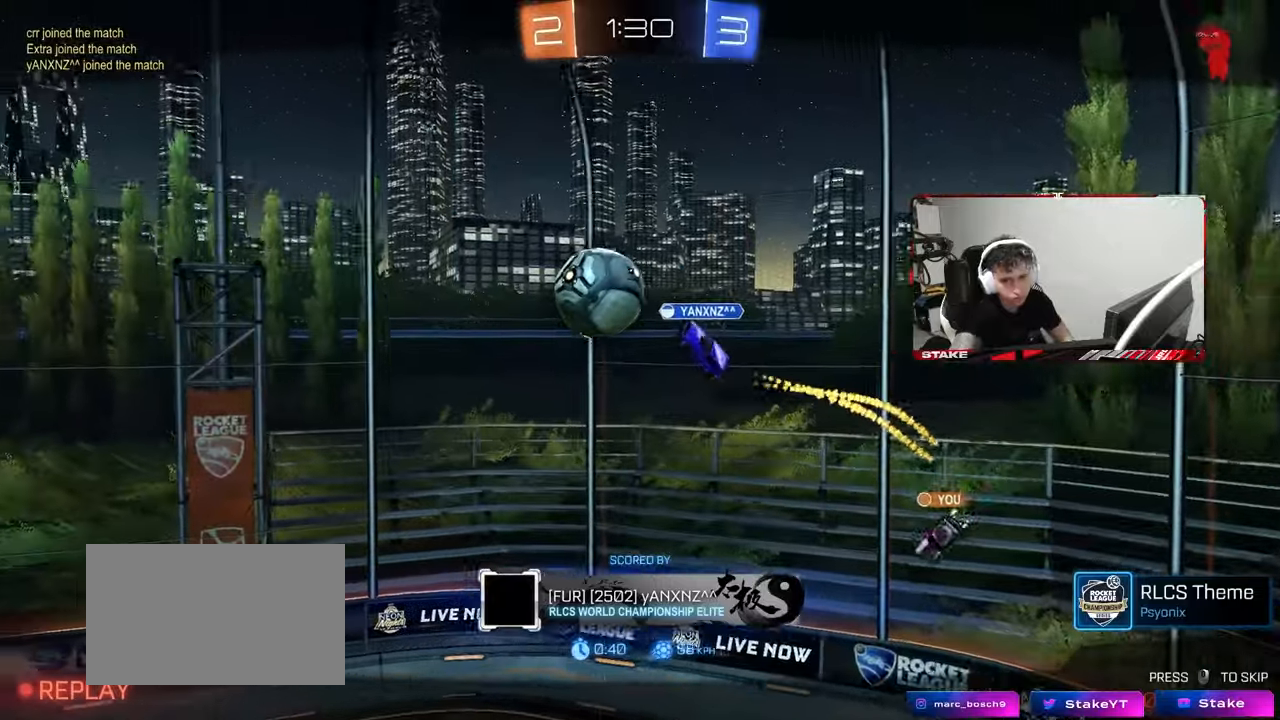
{"keys": [], "mouse": ["right"], "mouse_move": "still", "events": [[200, "mouse_right", "down"], [383, "mouse_right", "up"], [483, "mouse_right", "down"]]}
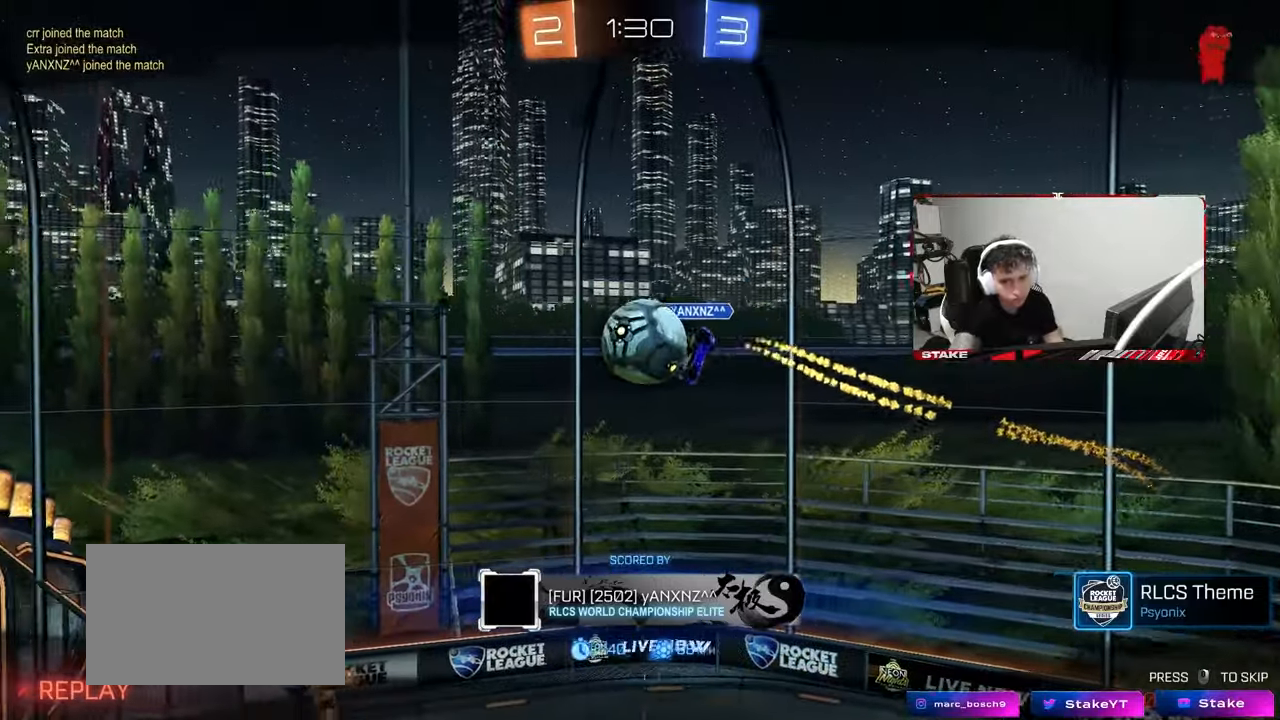
{"keys": [], "mouse": ["right"], "mouse_move": "still", "events": [[150, "mouse_right", "up"], [317, "mouse_right", "down"]]}
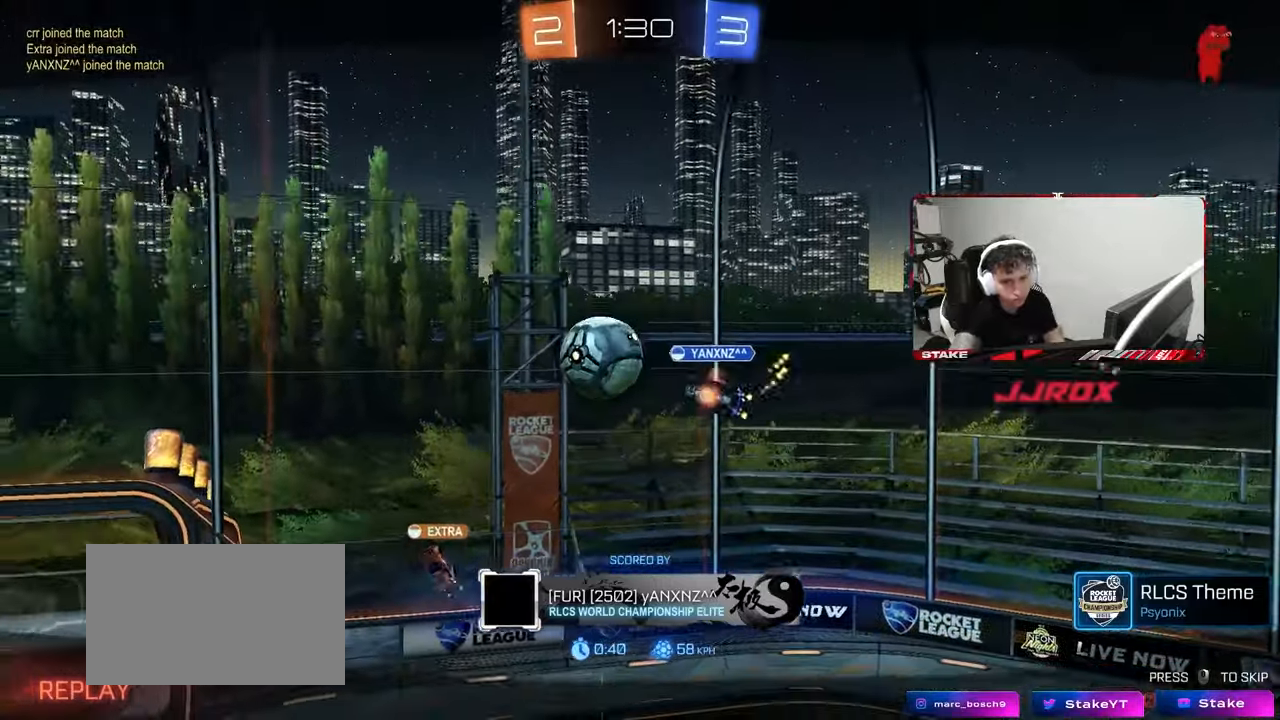
{"keys": [], "mouse": ["right"], "mouse_move": "still", "events": [[50, "mouse_right", "up"], [333, "mouse_right", "down"]]}
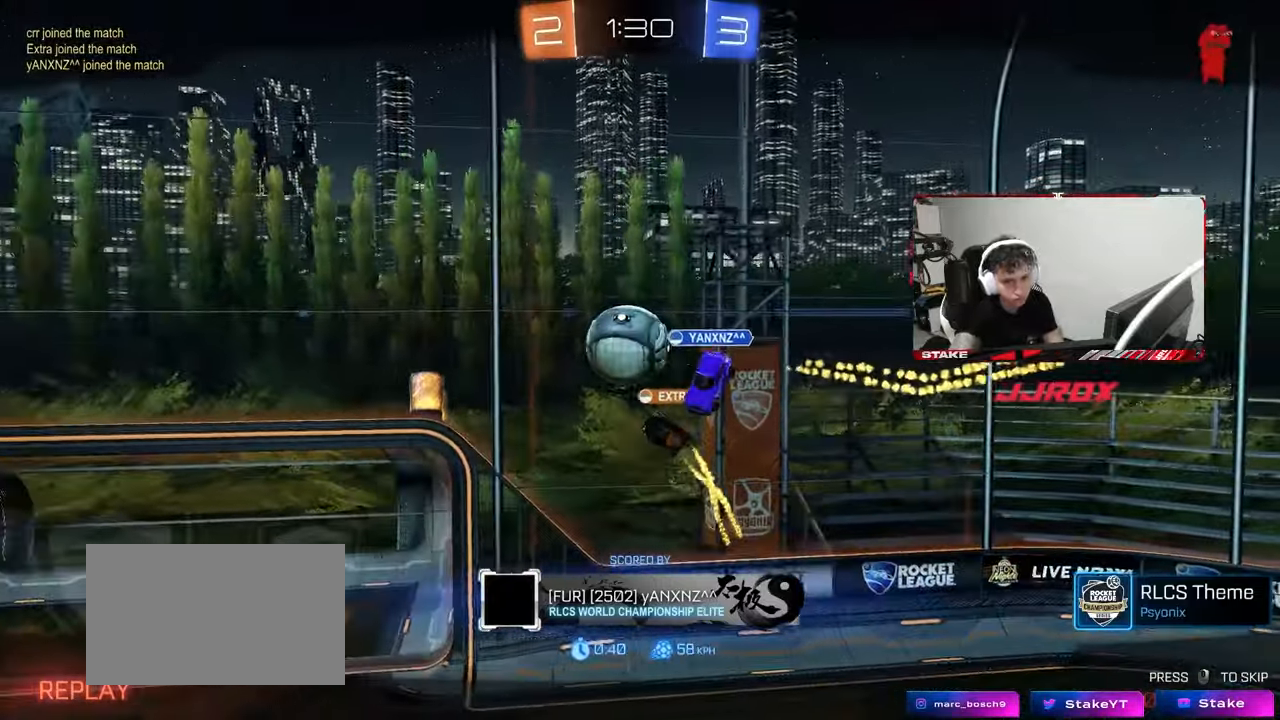
{"keys": [], "mouse": ["right"], "mouse_move": "still", "events": [[67, "mouse_right", "up"], [200, "mouse_right", "down"], [433, "mouse_right", "up"], [483, "mouse_right", "down"]]}